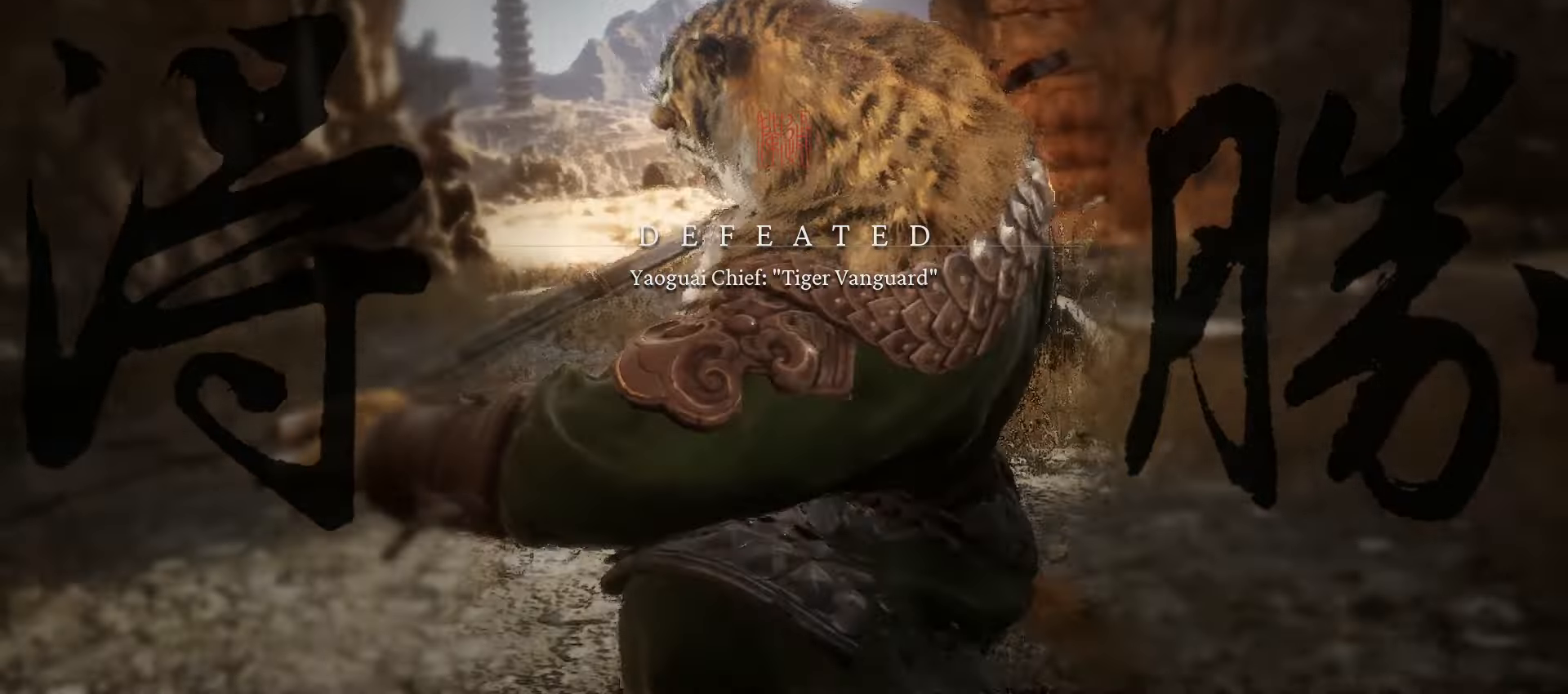
Gameplay with a controller (Xbox layout); each line is a JSON object with the inputs held at the frame after it. "events" lists button and stick changes between this image and that frame as [ms after this image, input, new state], when the widget could be followed in between.
{"buttons": [], "left_stick": "center", "right_stick": "center", "events": []}
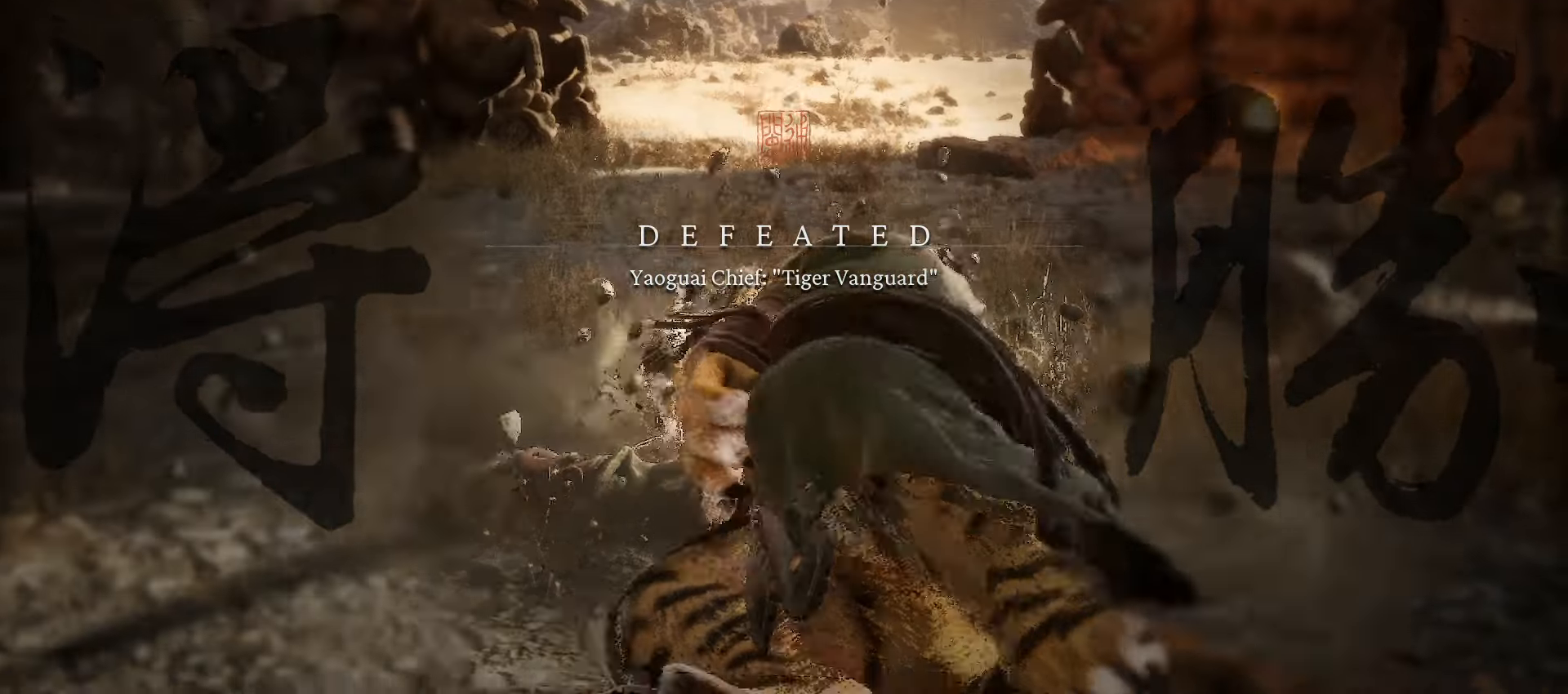
{"buttons": ["A"], "left_stick": "center", "right_stick": "center", "events": [[400, "A", "down"]]}
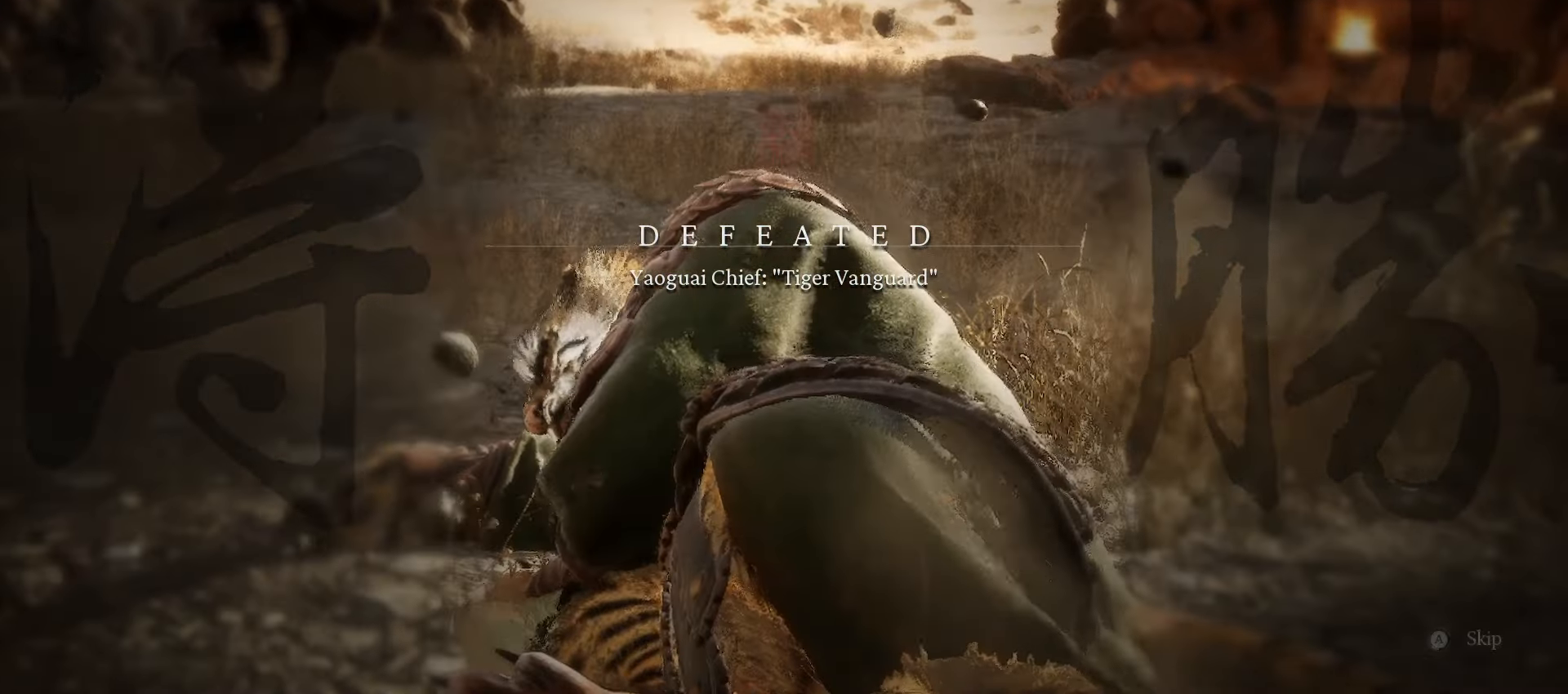
{"buttons": ["A"], "left_stick": "center", "right_stick": "center", "events": []}
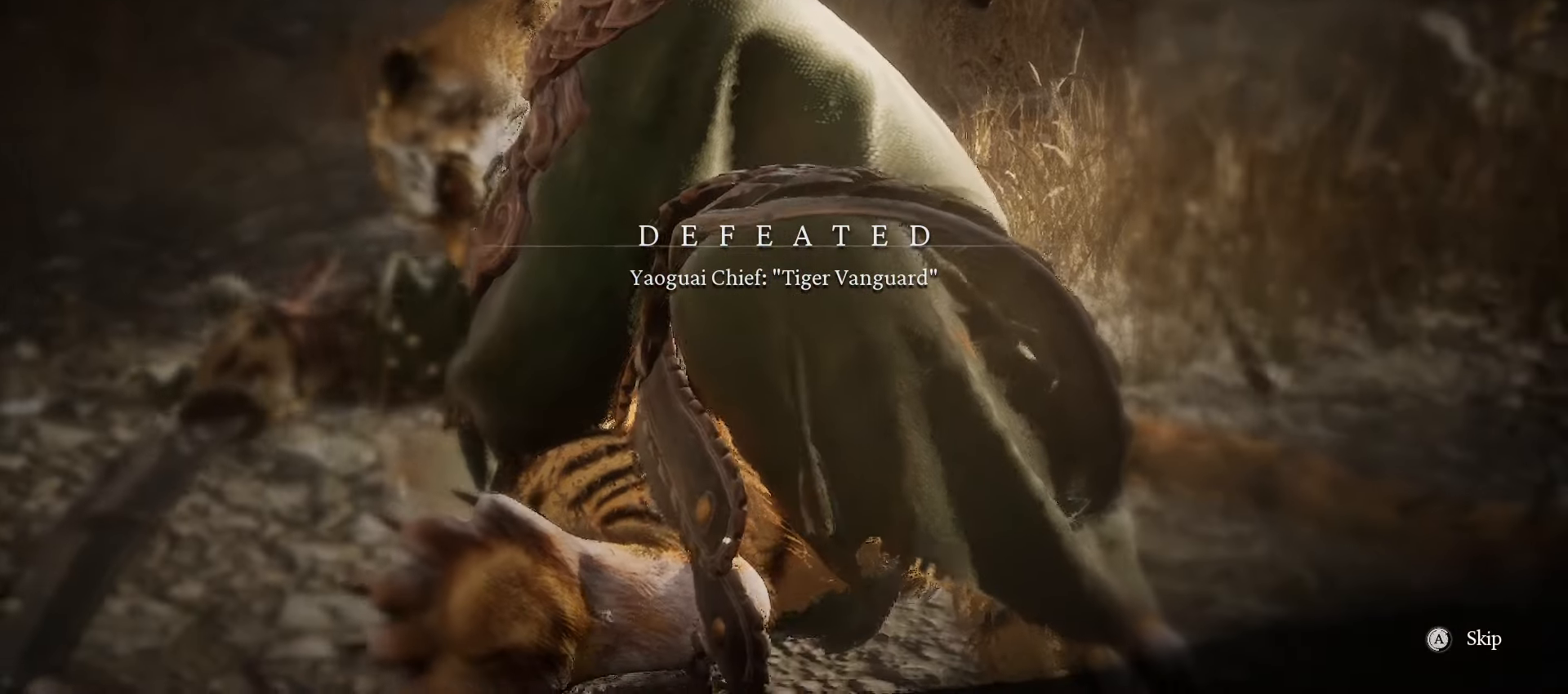
{"buttons": ["A"], "left_stick": "center", "right_stick": "center", "events": []}
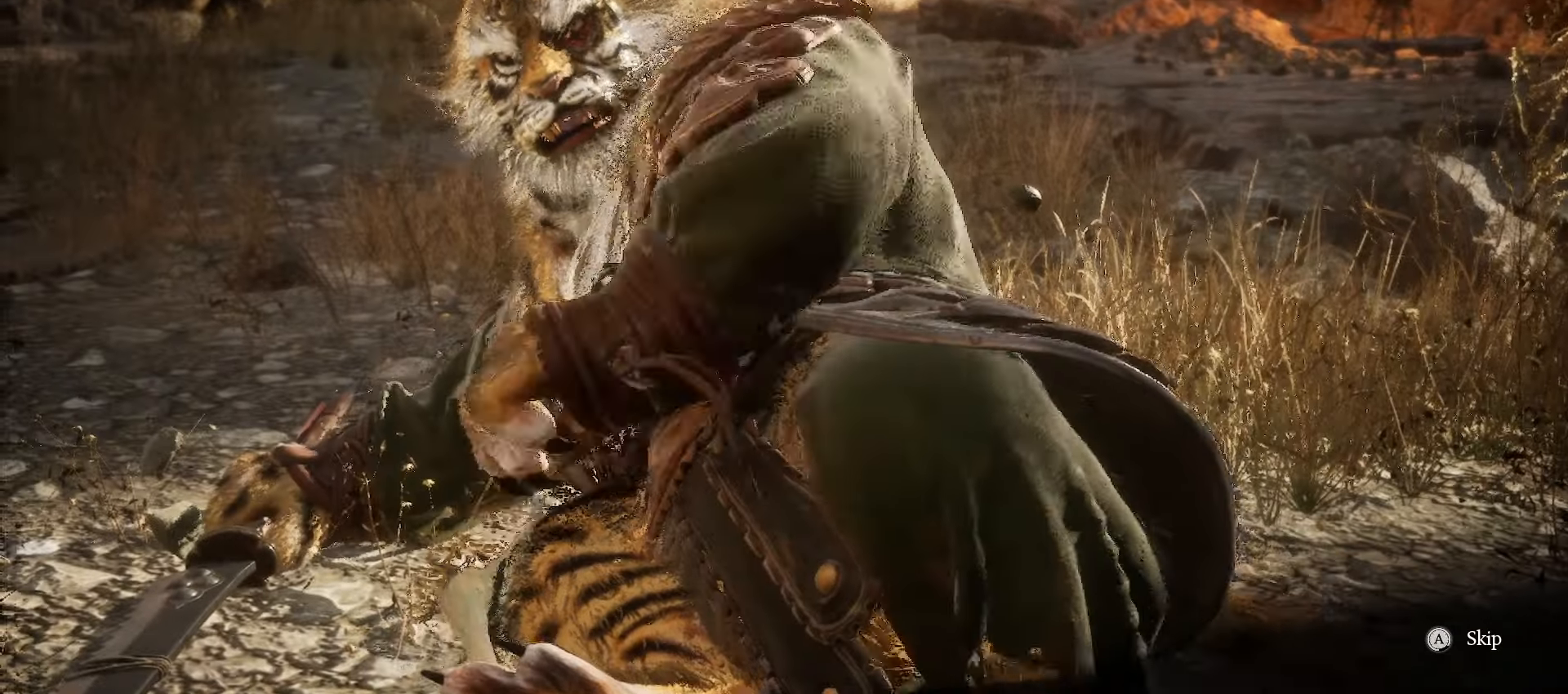
{"buttons": ["A"], "left_stick": "center", "right_stick": "center", "events": []}
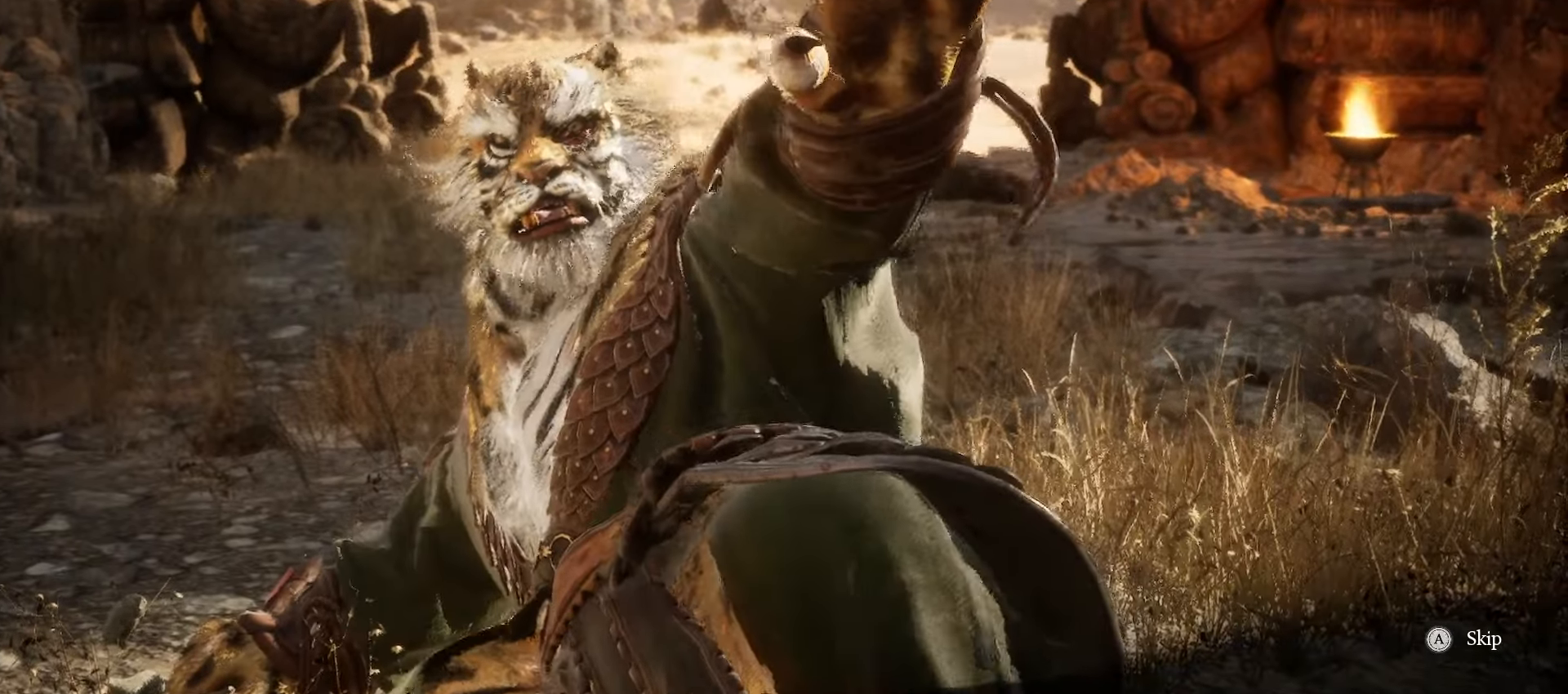
{"buttons": [], "left_stick": "center", "right_stick": "center", "events": [[420, "A", "up"]]}
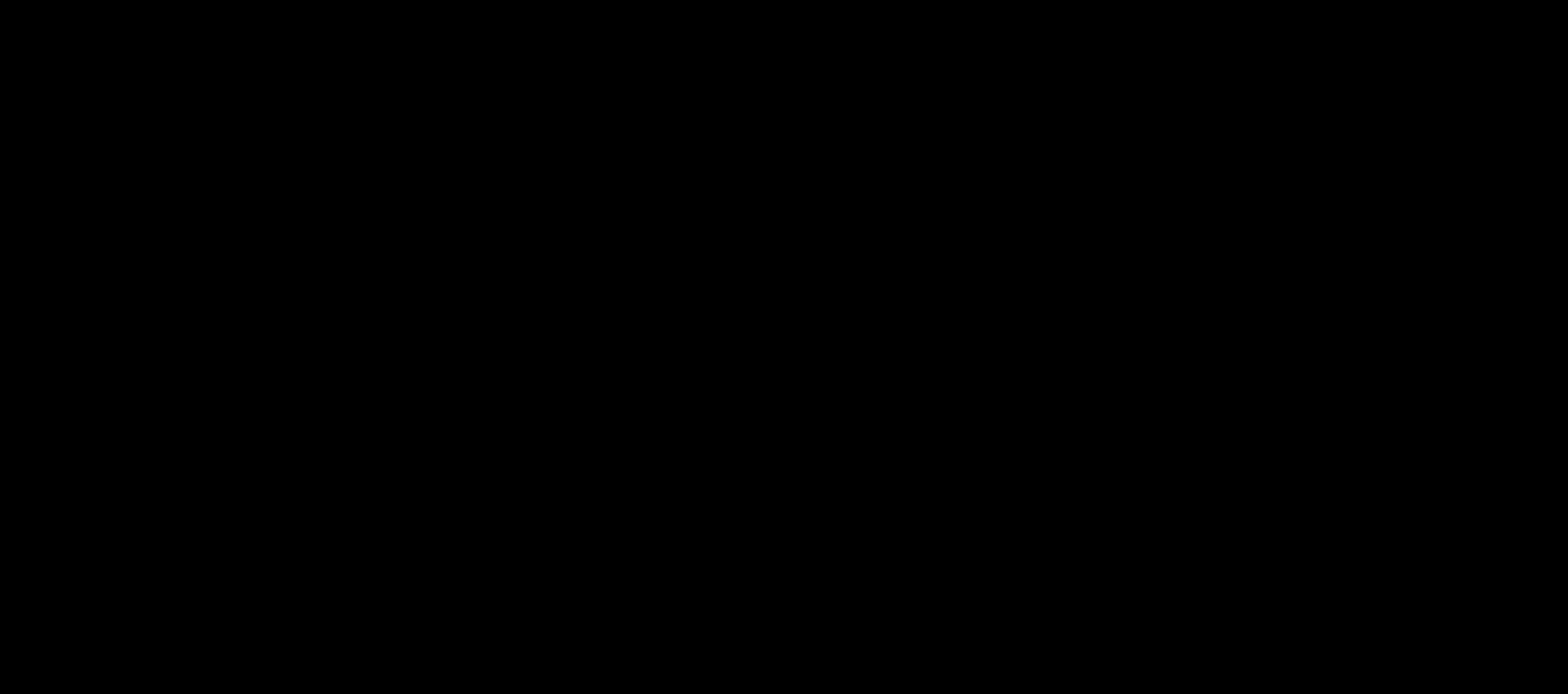
{"buttons": [], "left_stick": "center", "right_stick": "center", "events": []}
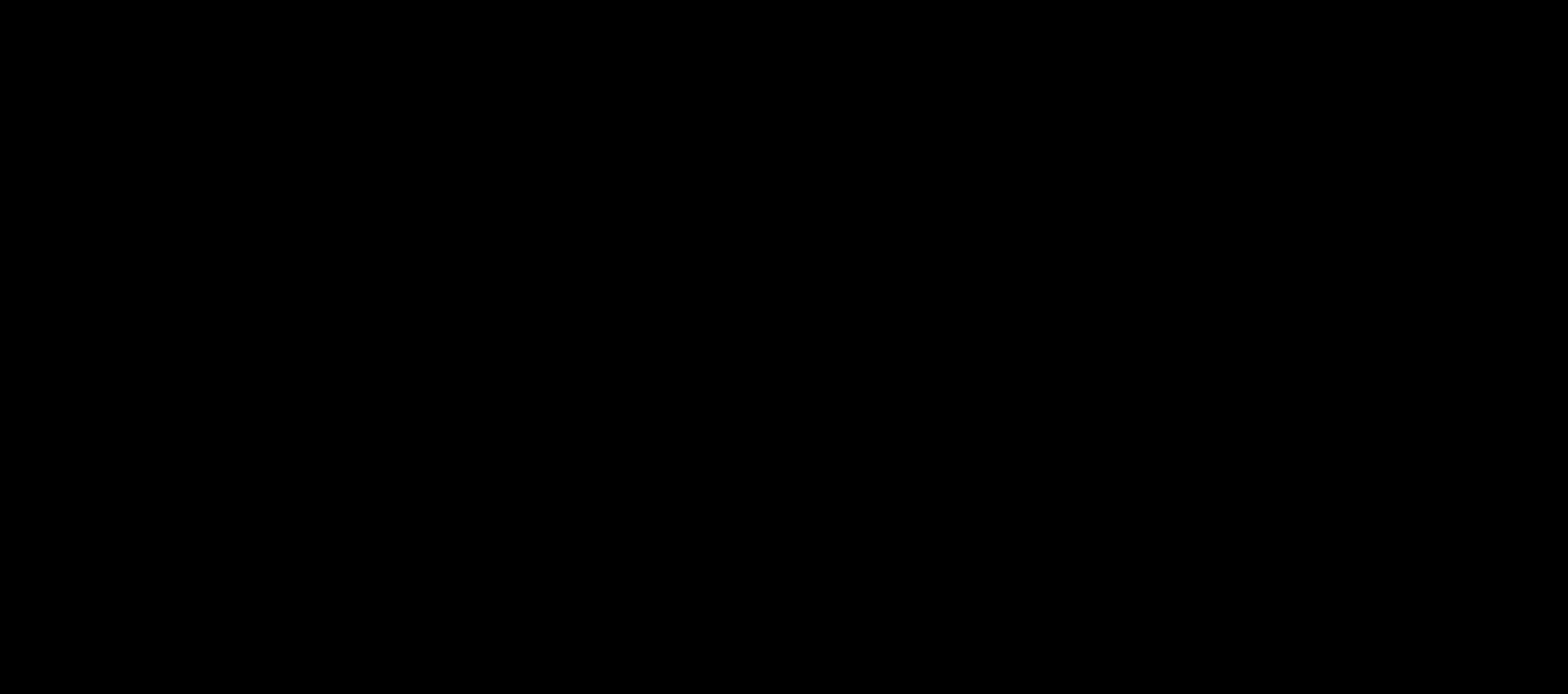
{"buttons": [], "left_stick": "center", "right_stick": "center", "events": []}
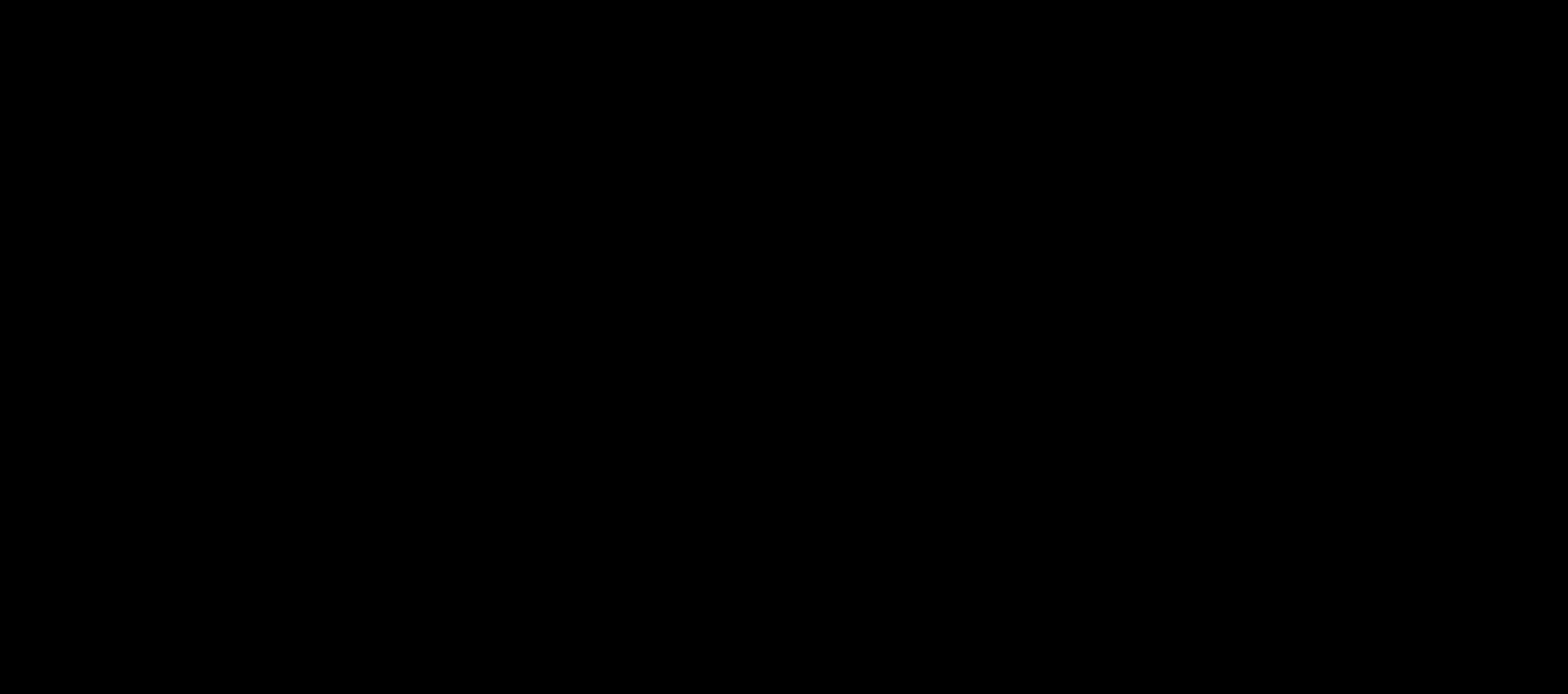
{"buttons": [], "left_stick": "center", "right_stick": "center", "events": []}
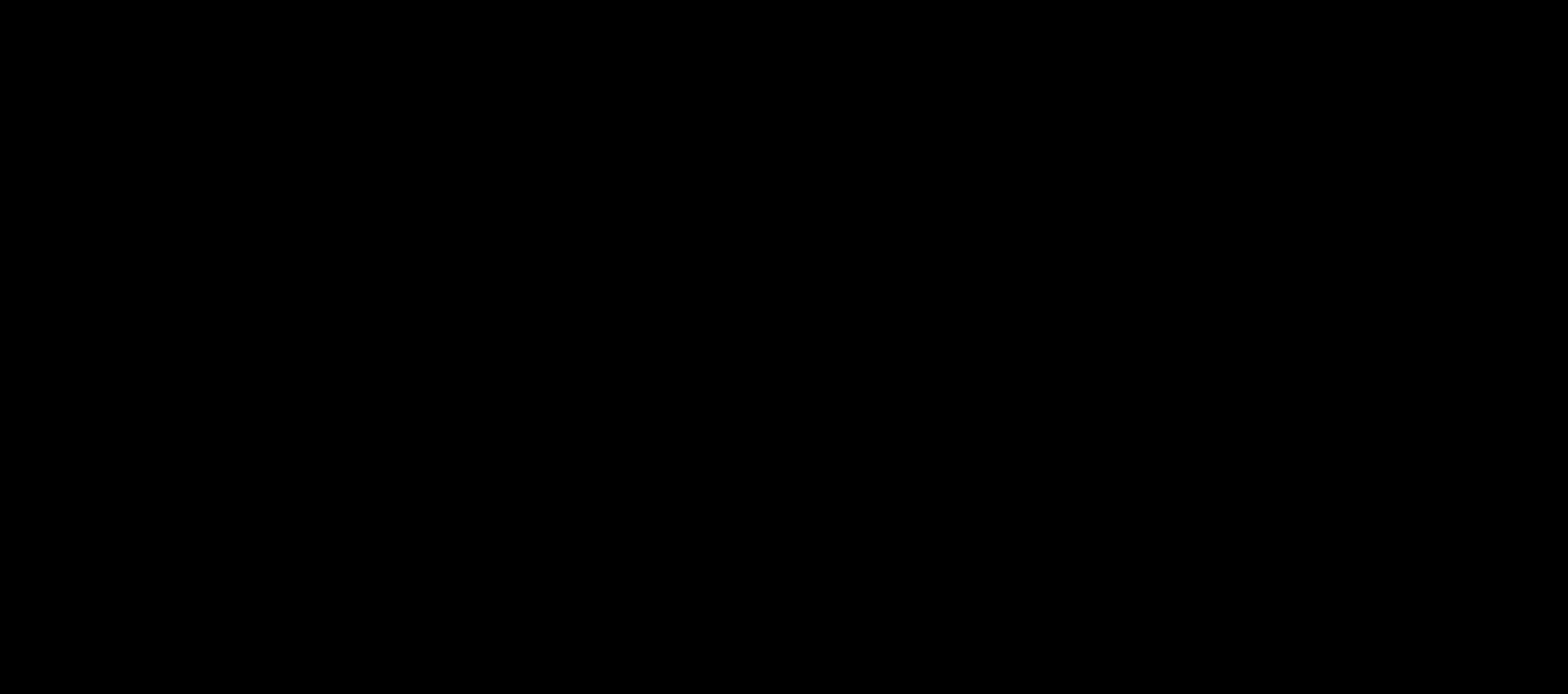
{"buttons": [], "left_stick": "center", "right_stick": "center", "events": []}
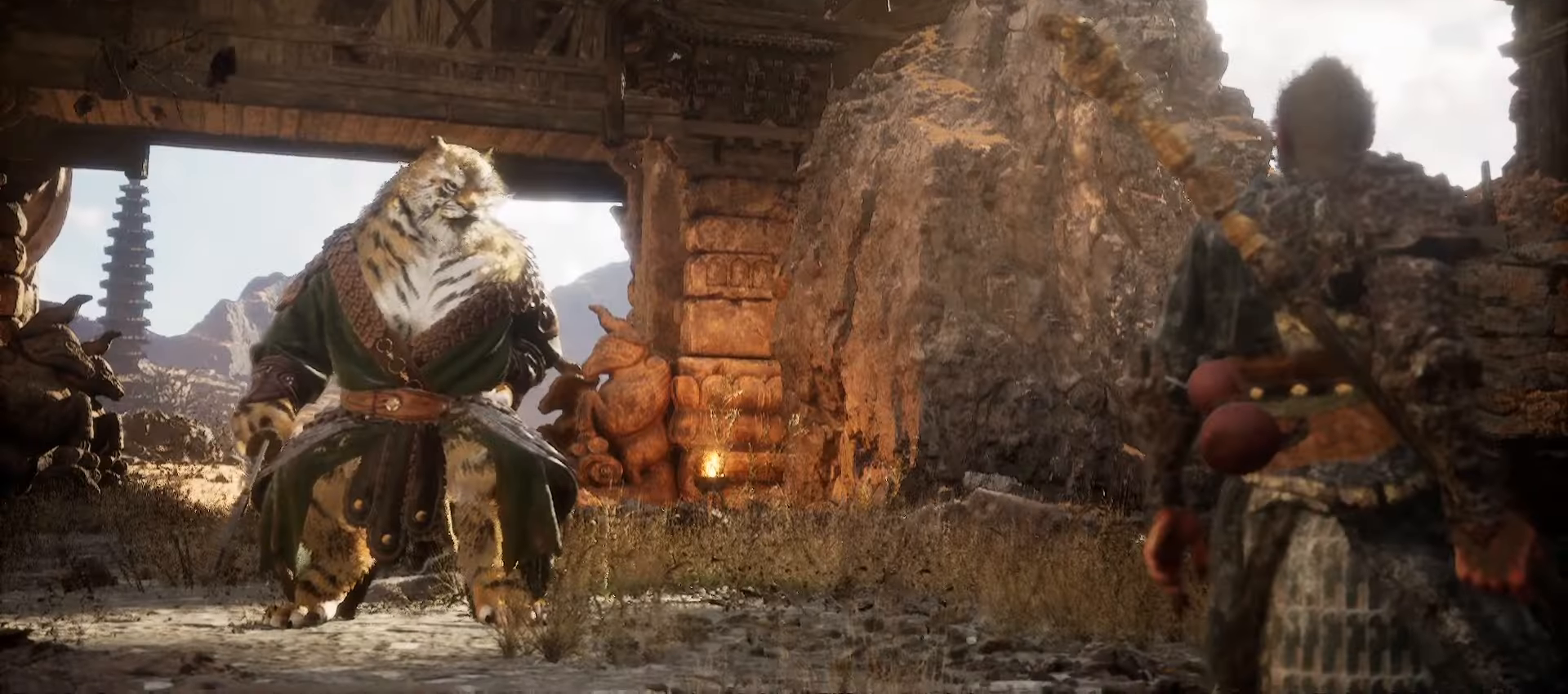
{"buttons": [], "left_stick": "center", "right_stick": "center", "events": []}
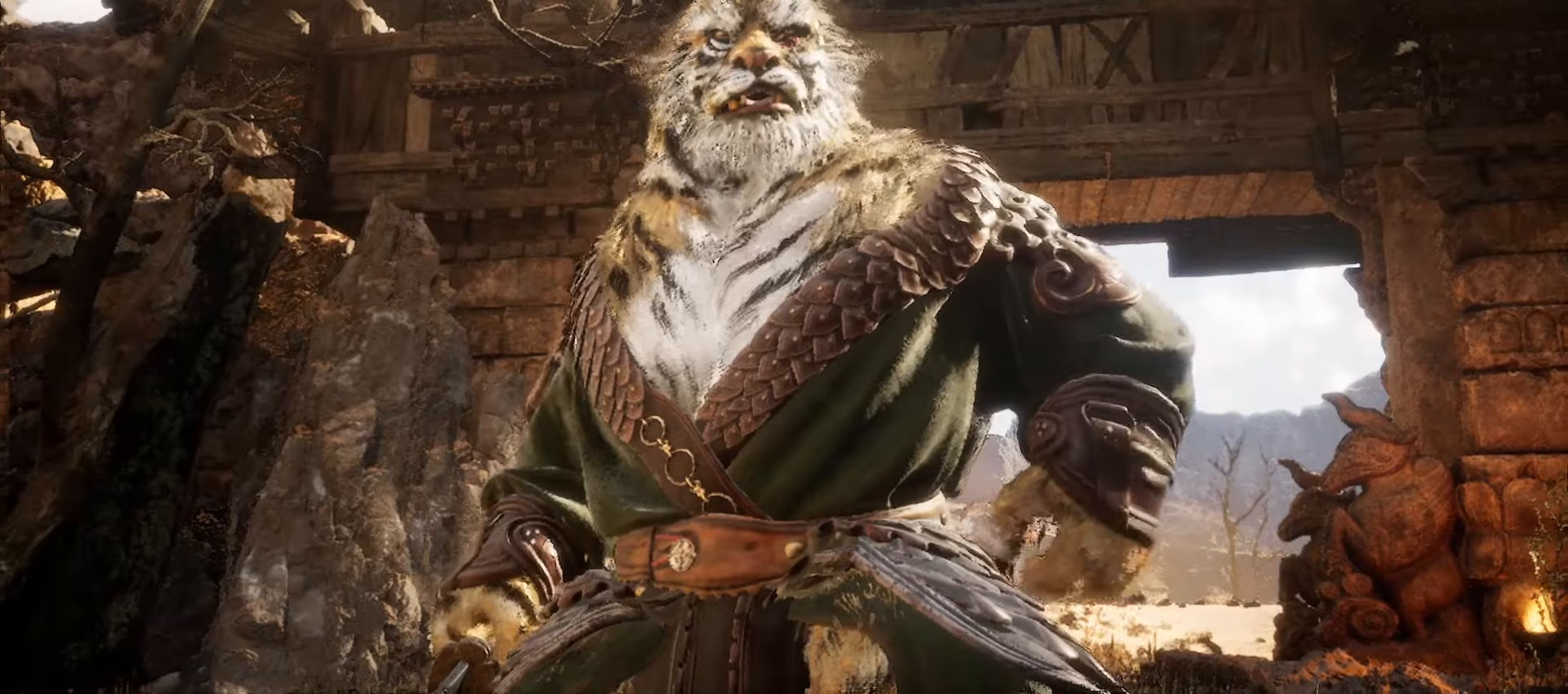
{"buttons": ["A"], "left_stick": "center", "right_stick": "center", "events": [[260, "A", "down"]]}
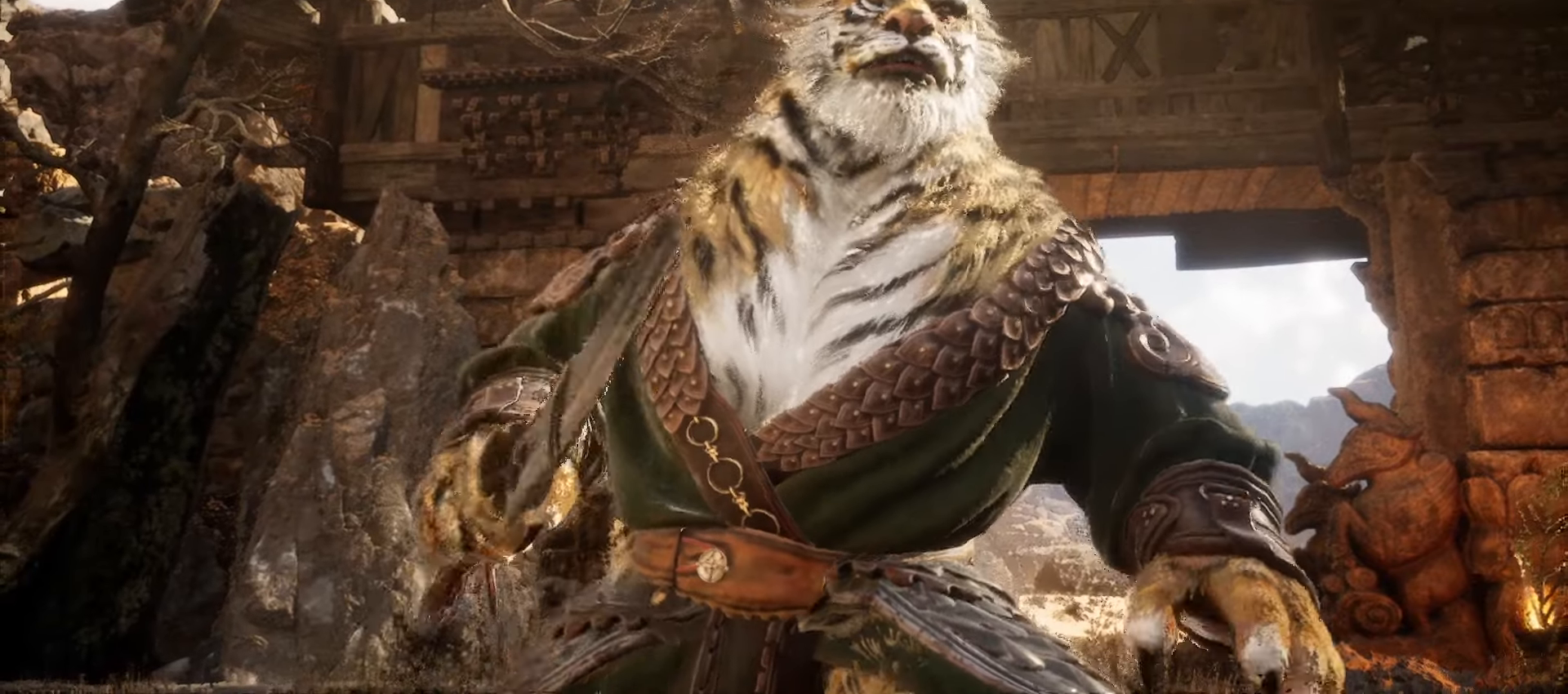
{"buttons": [], "left_stick": "center", "right_stick": "center", "events": [[500, "A", "up"]]}
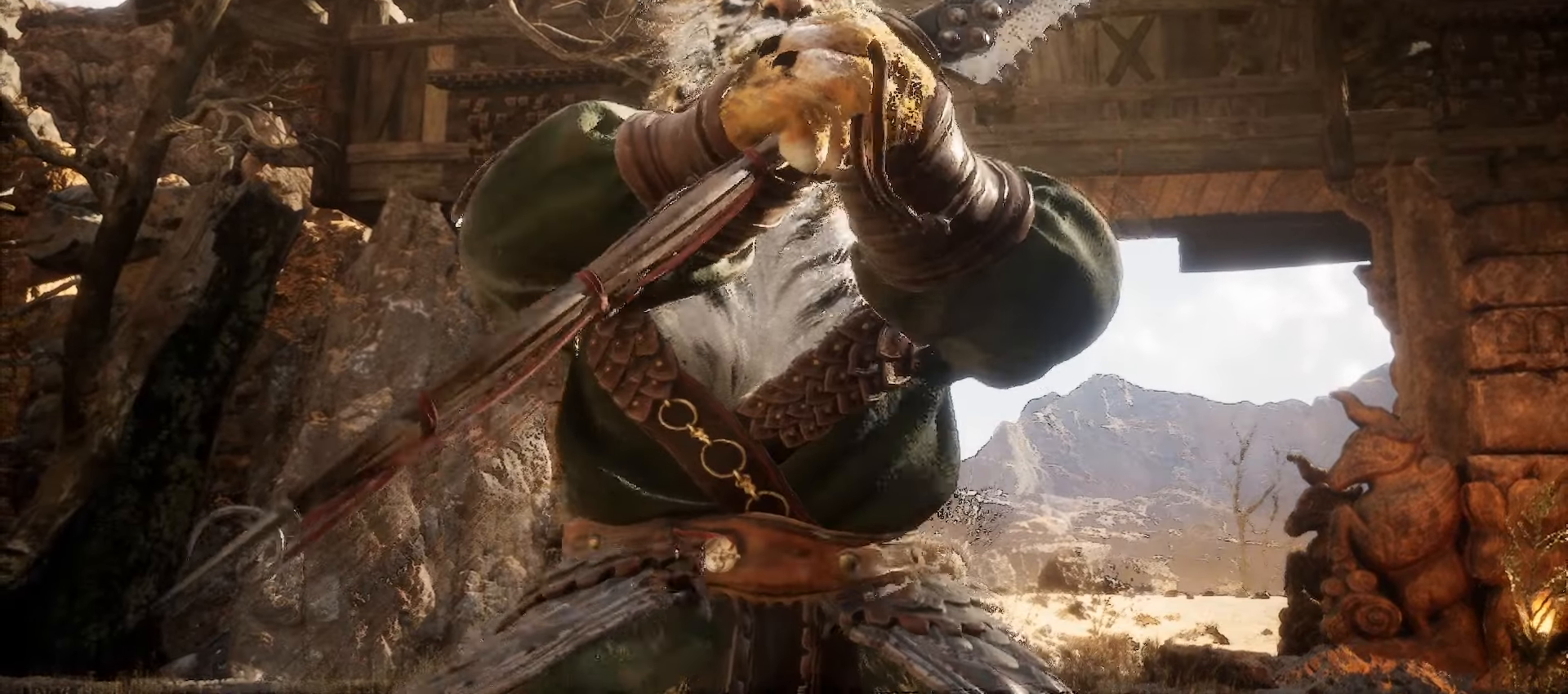
{"buttons": ["A"], "left_stick": "center", "right_stick": "center", "events": [[300, "A", "down"]]}
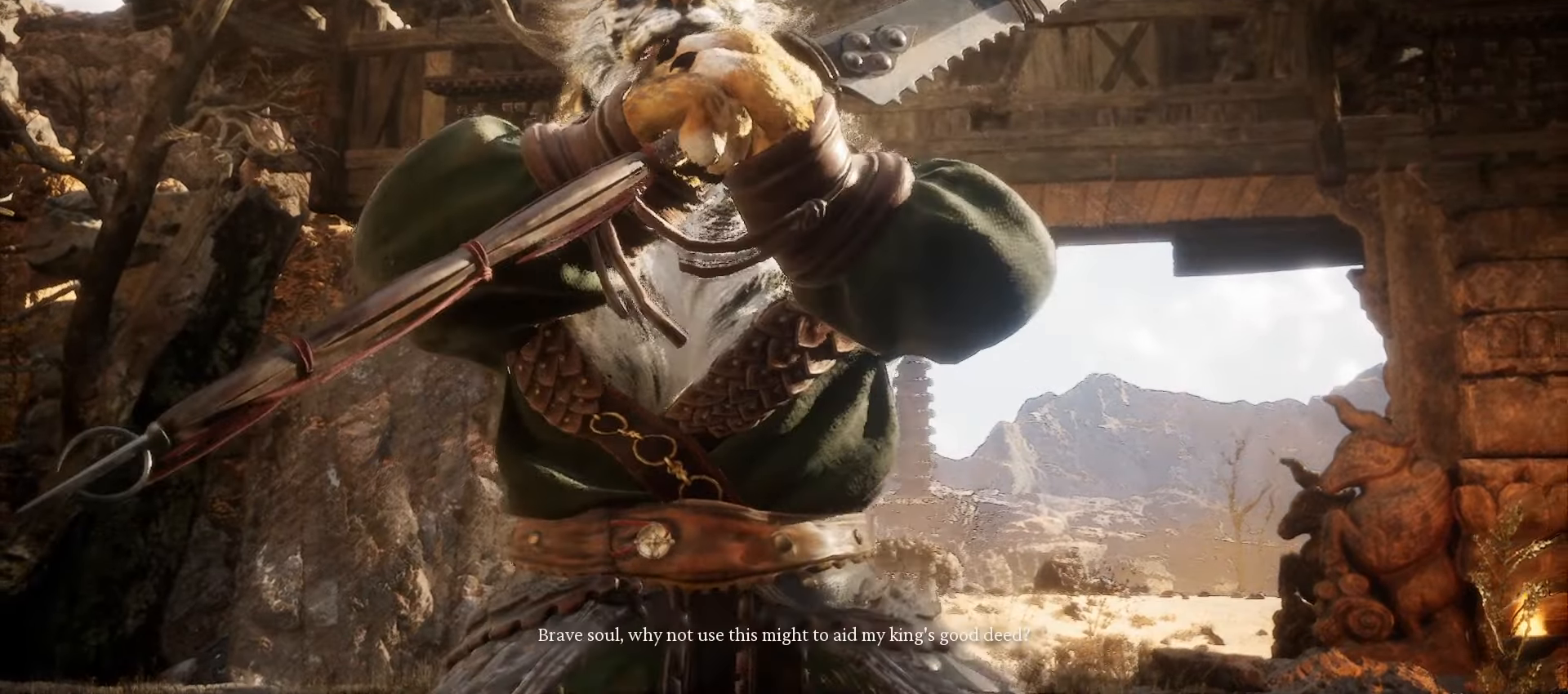
{"buttons": [], "left_stick": "center", "right_stick": "center", "events": [[460, "A", "up"]]}
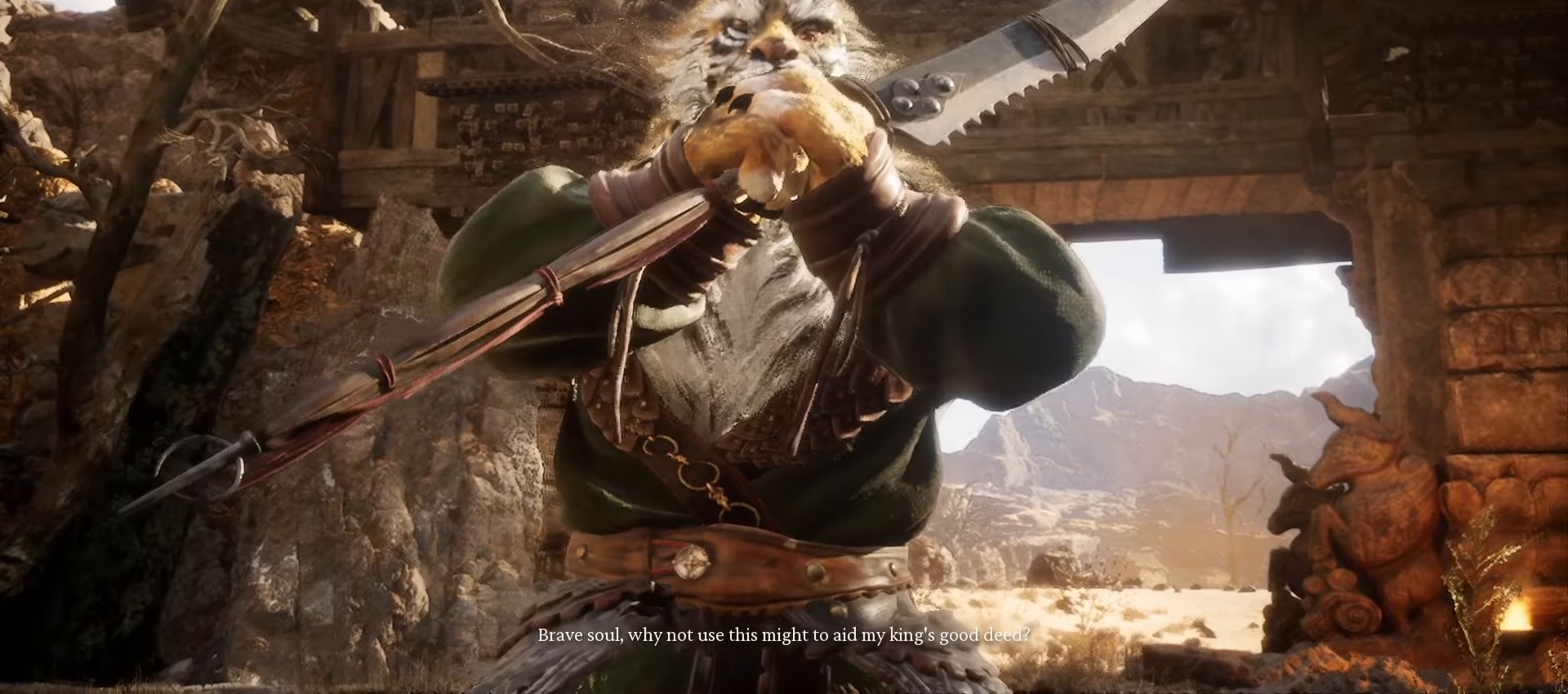
{"buttons": [], "left_stick": "center", "right_stick": "center", "events": []}
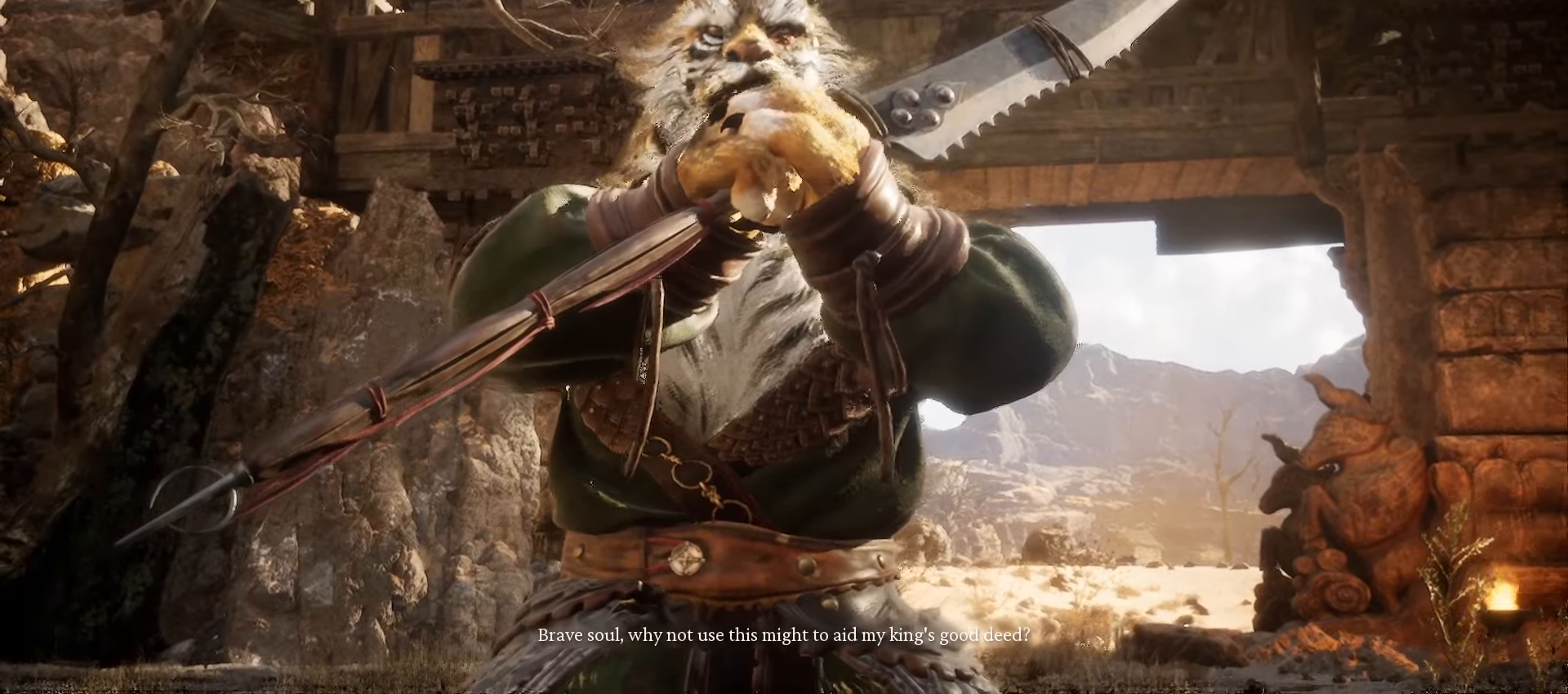
{"buttons": [], "left_stick": "center", "right_stick": "center", "events": []}
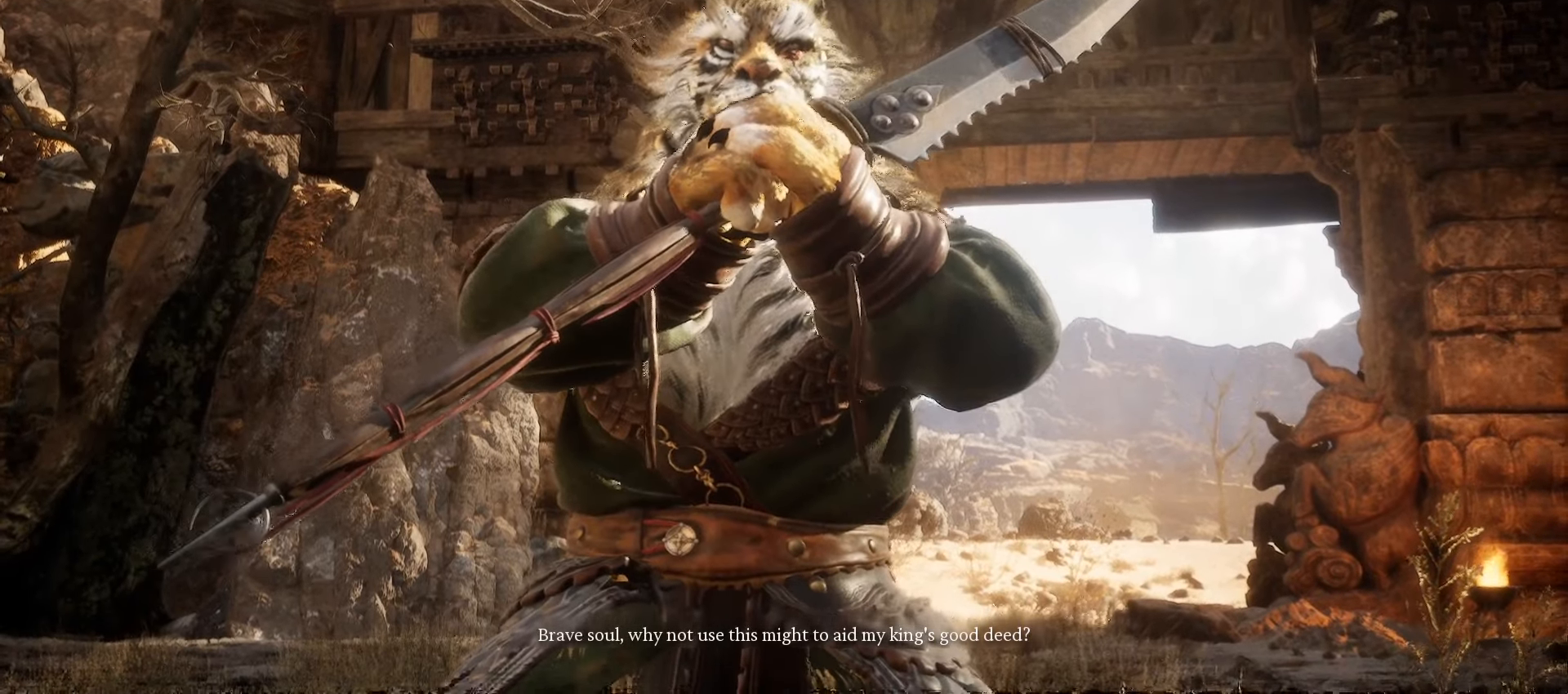
{"buttons": [], "left_stick": "center", "right_stick": "center", "events": []}
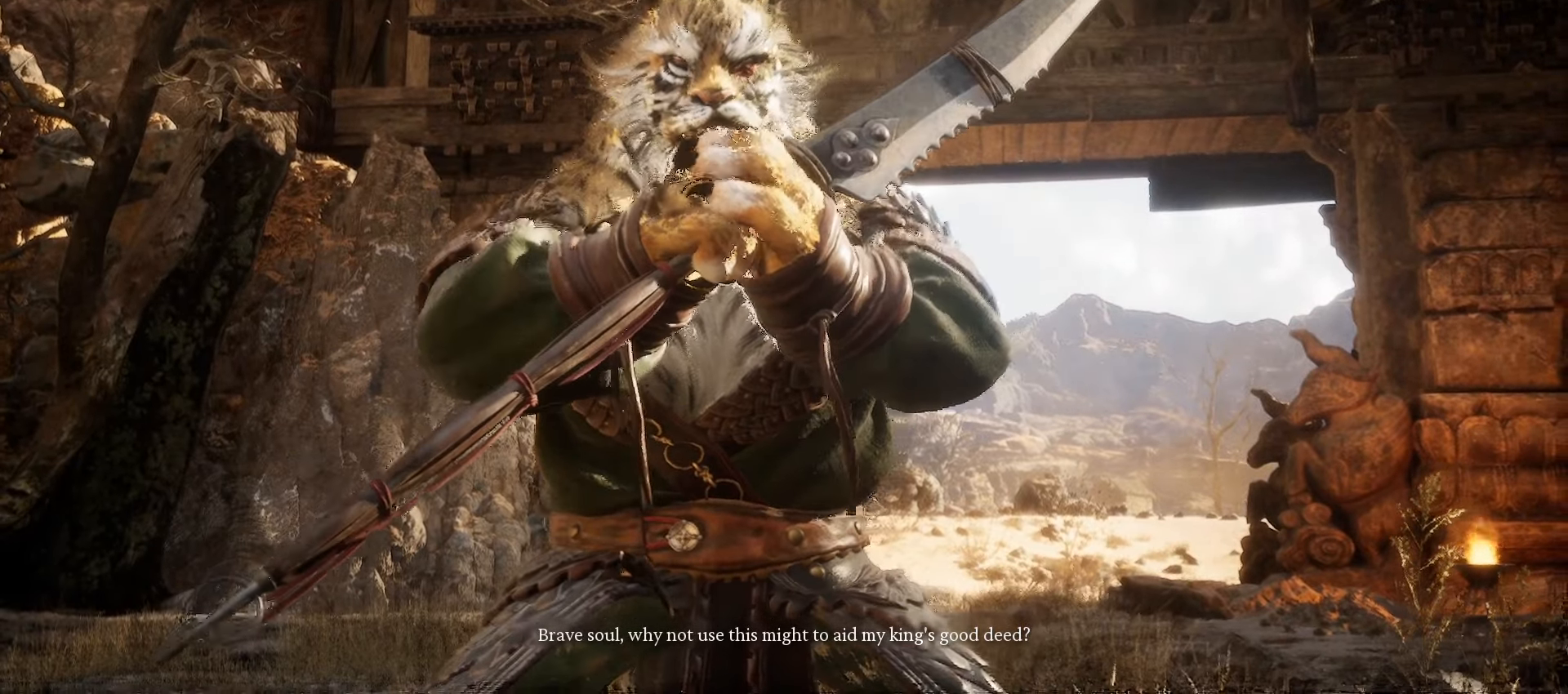
{"buttons": [], "left_stick": "center", "right_stick": "center", "events": []}
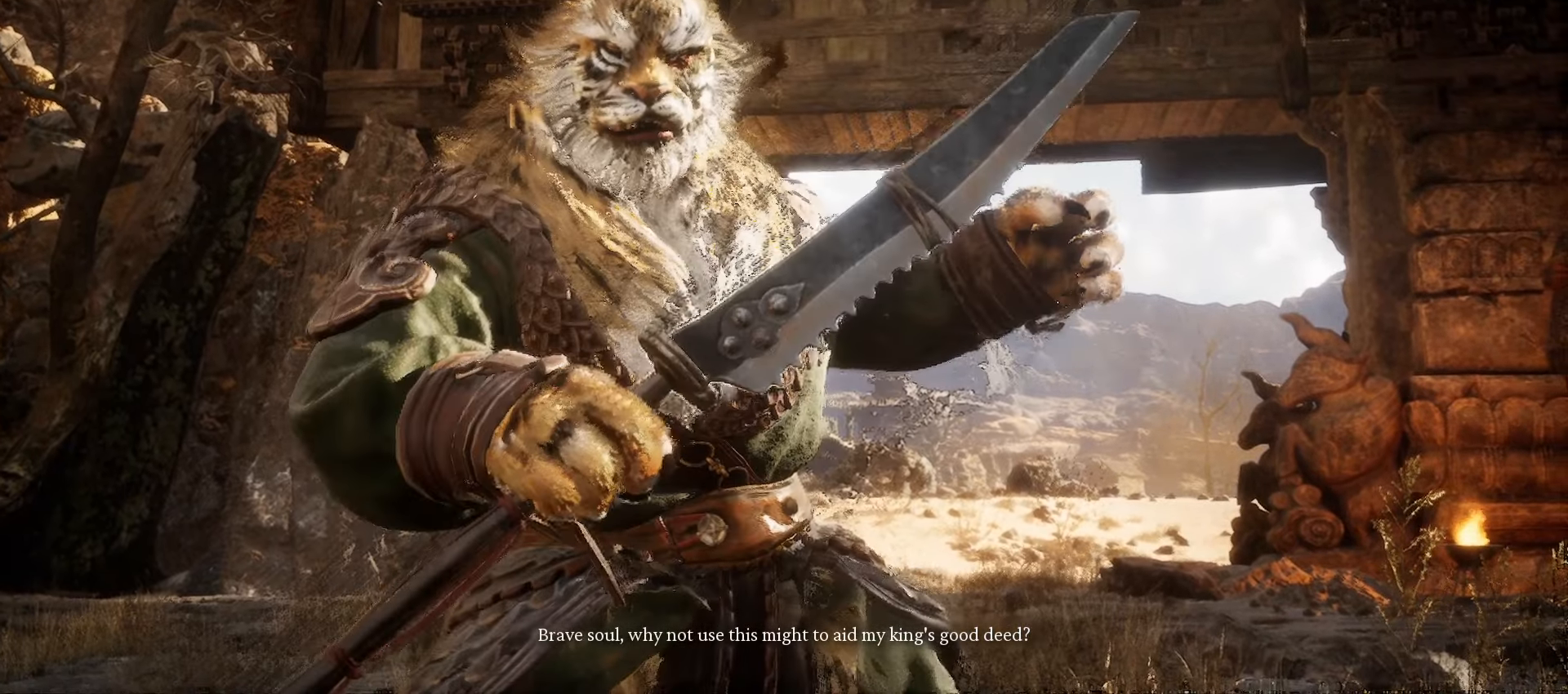
{"buttons": [], "left_stick": "center", "right_stick": "center", "events": []}
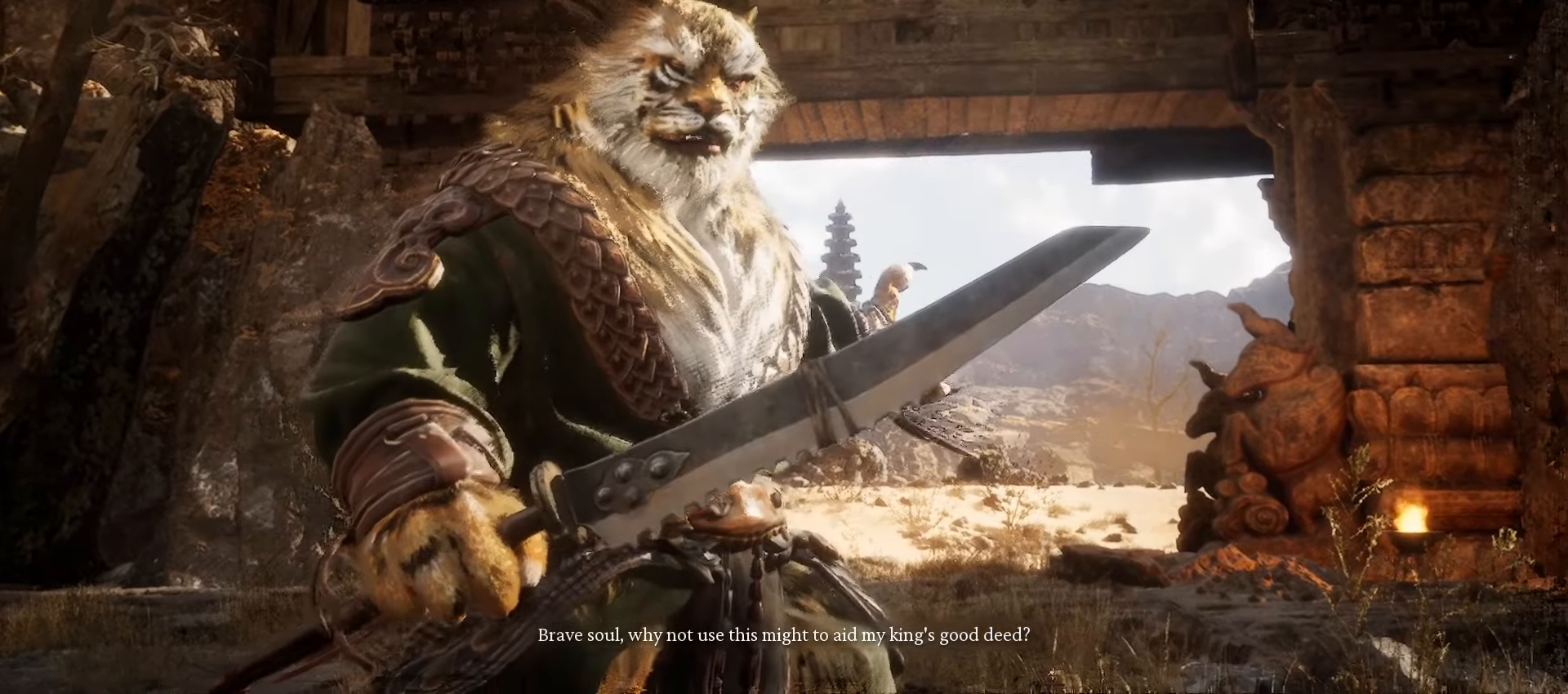
{"buttons": [], "left_stick": "center", "right_stick": "center", "events": []}
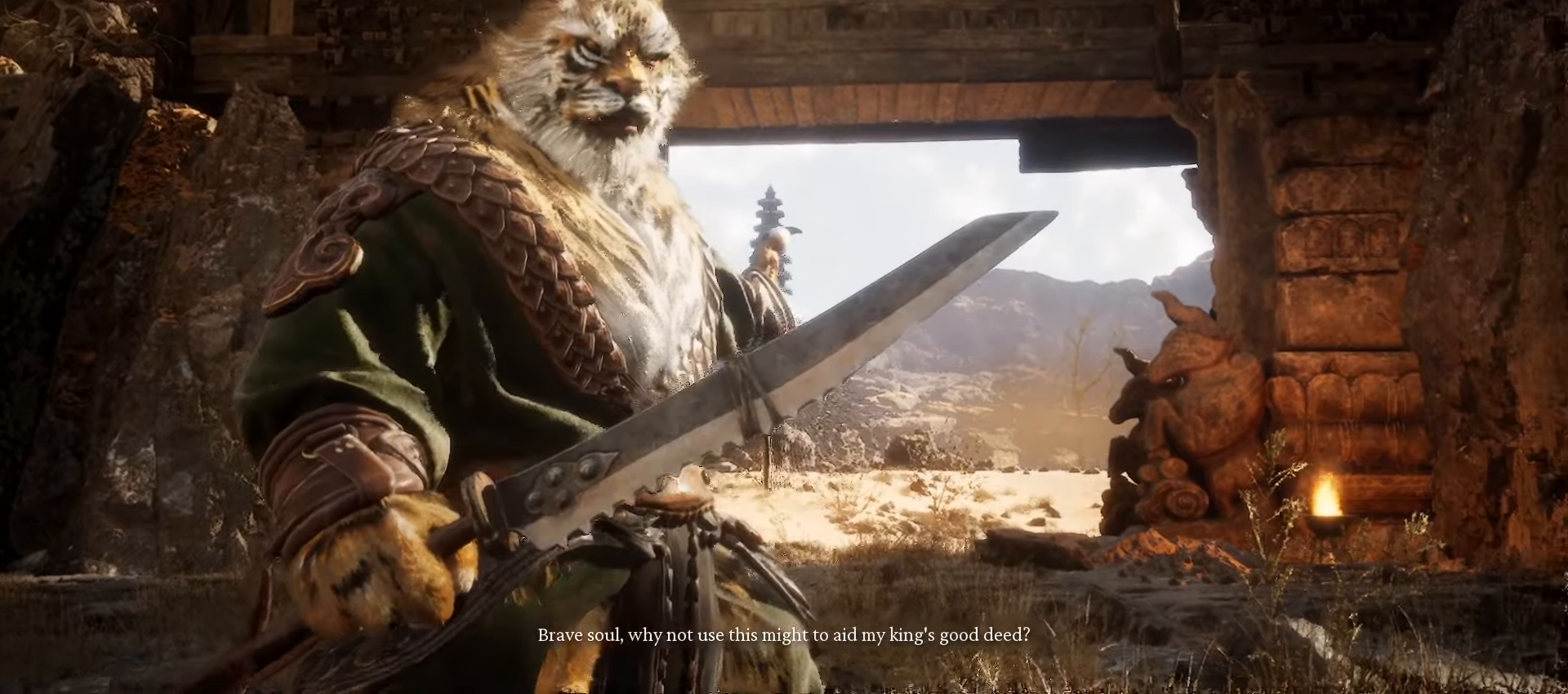
{"buttons": ["A"], "left_stick": "center", "right_stick": "center", "events": [[220, "A", "down"]]}
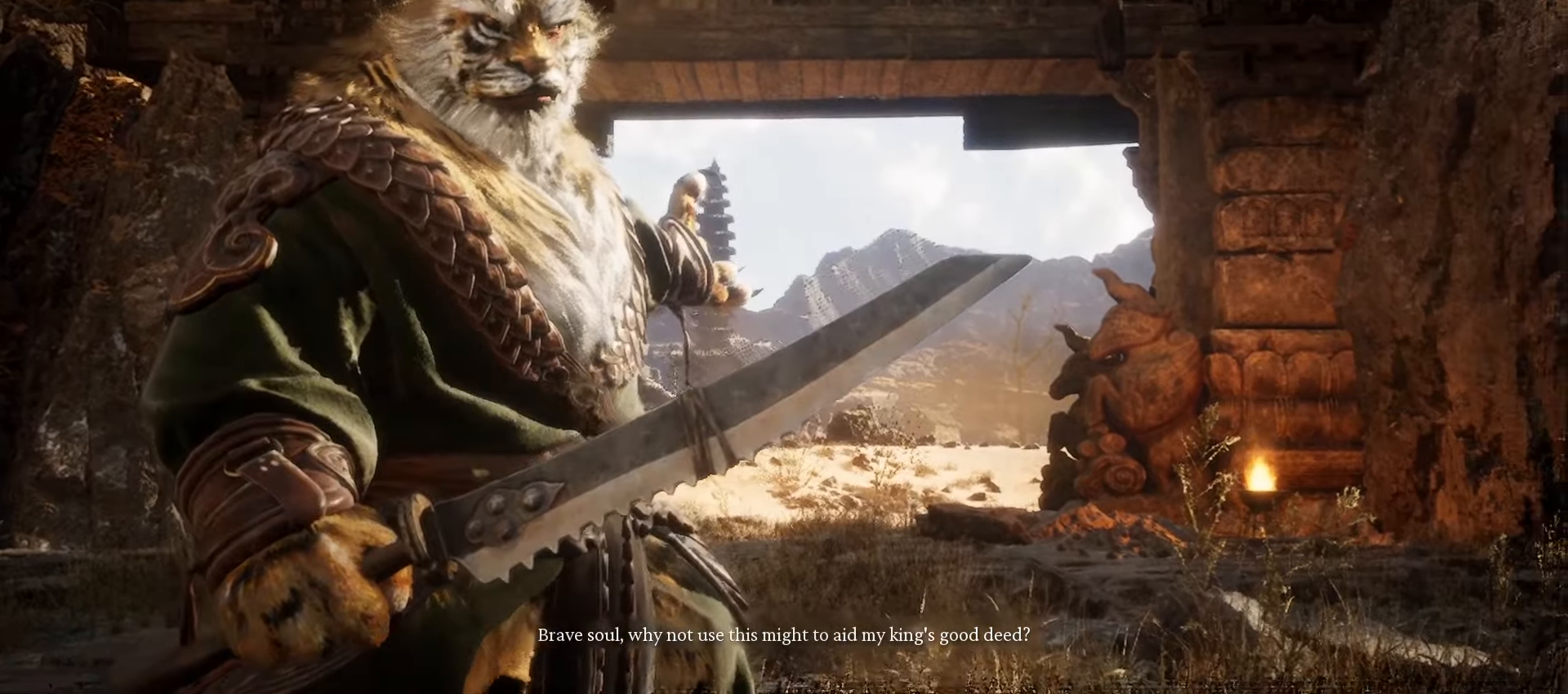
{"buttons": [], "left_stick": "center", "right_stick": "center", "events": [[500, "A", "up"]]}
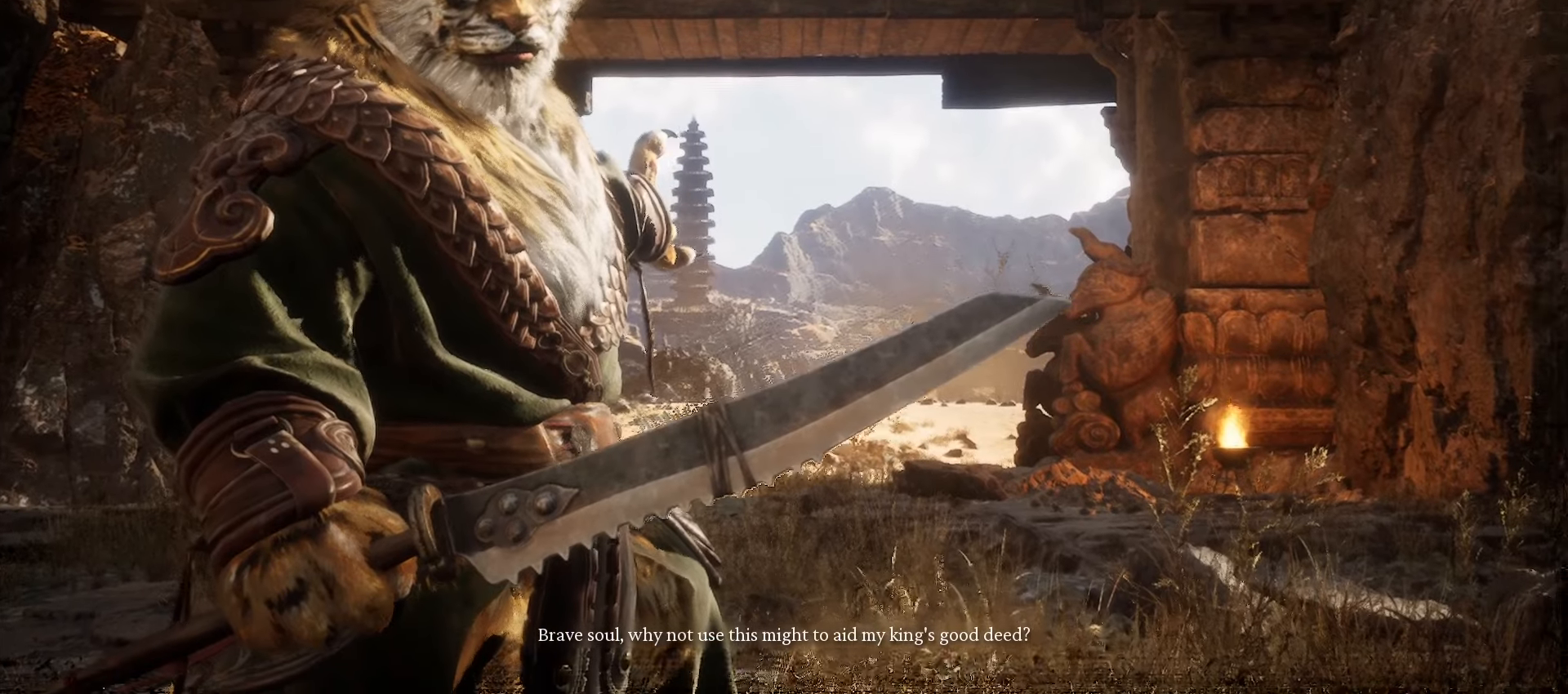
{"buttons": [], "left_stick": "center", "right_stick": "center", "events": []}
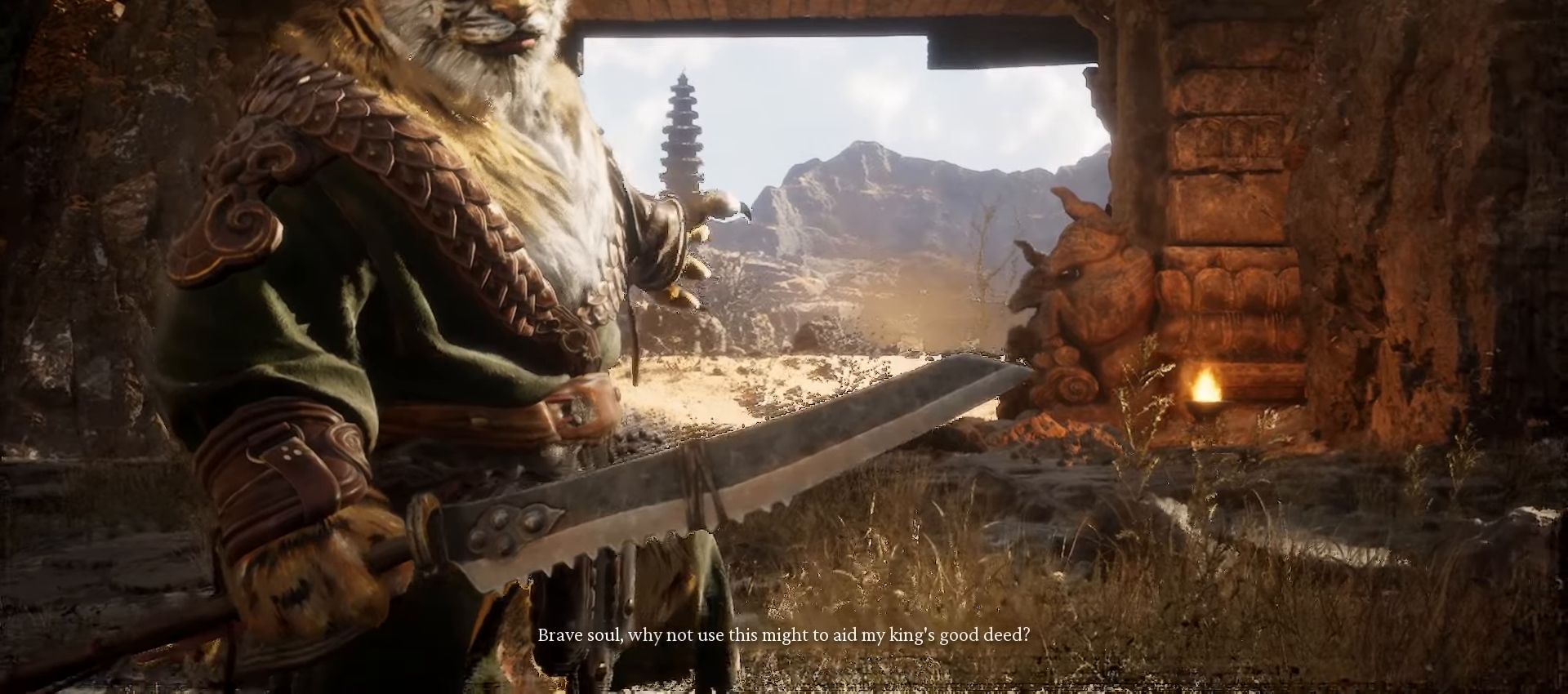
{"buttons": [], "left_stick": "center", "right_stick": "center", "events": []}
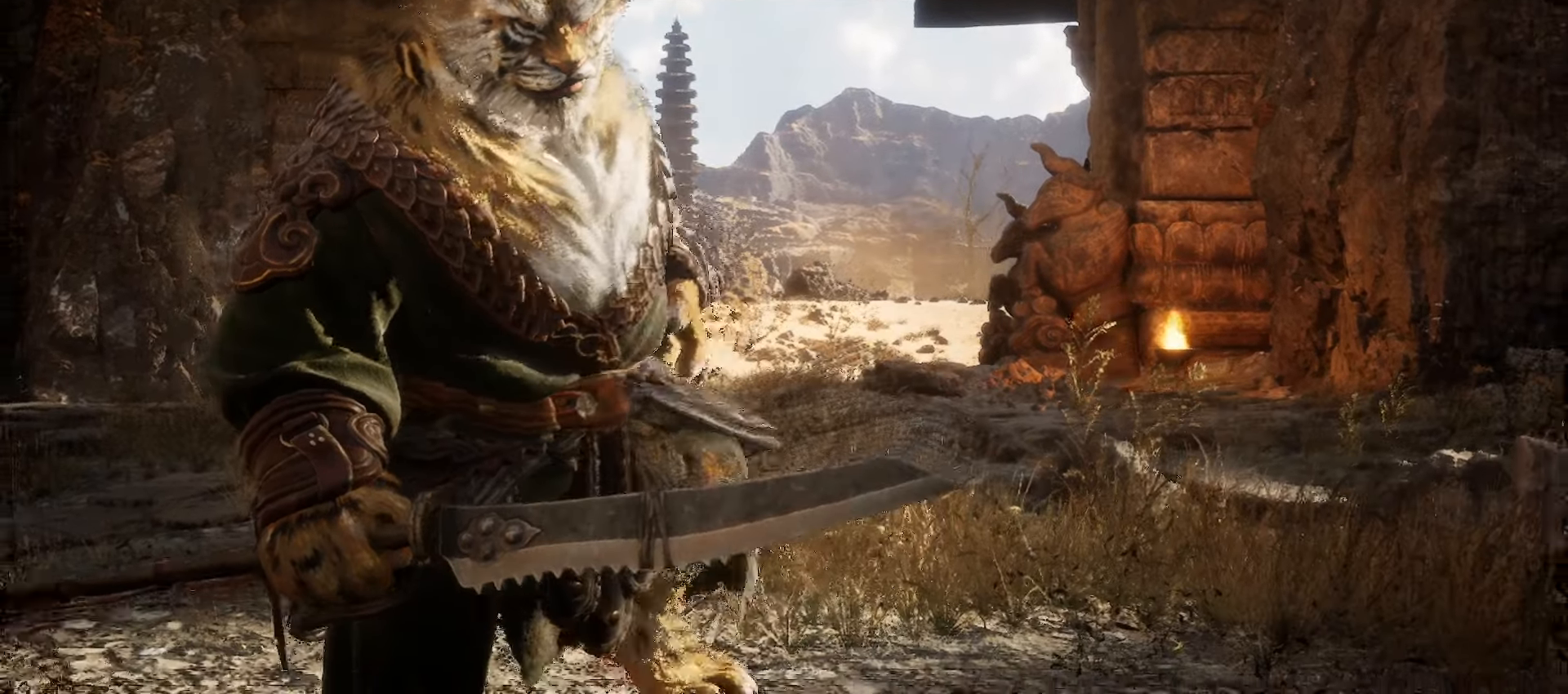
{"buttons": [], "left_stick": "center", "right_stick": "center", "events": []}
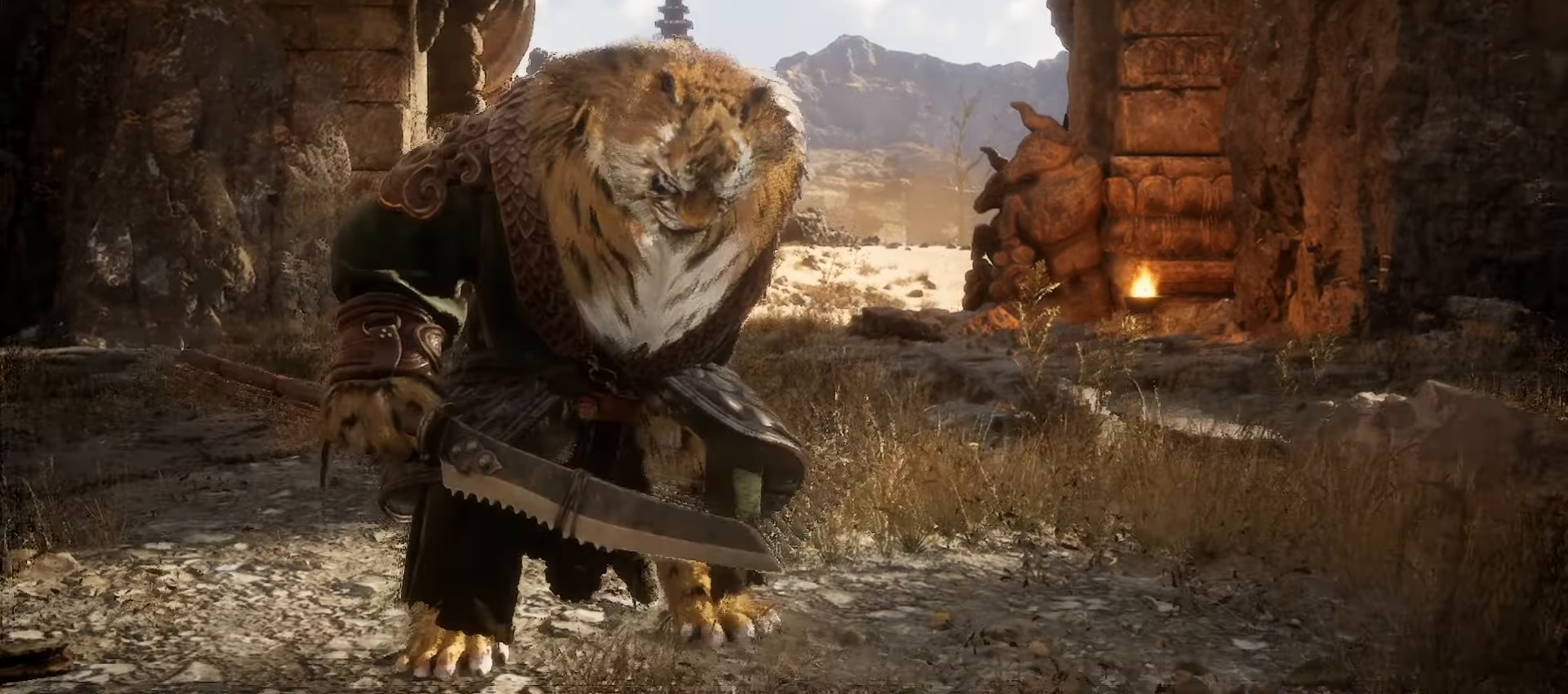
{"buttons": [], "left_stick": "center", "right_stick": "center", "events": []}
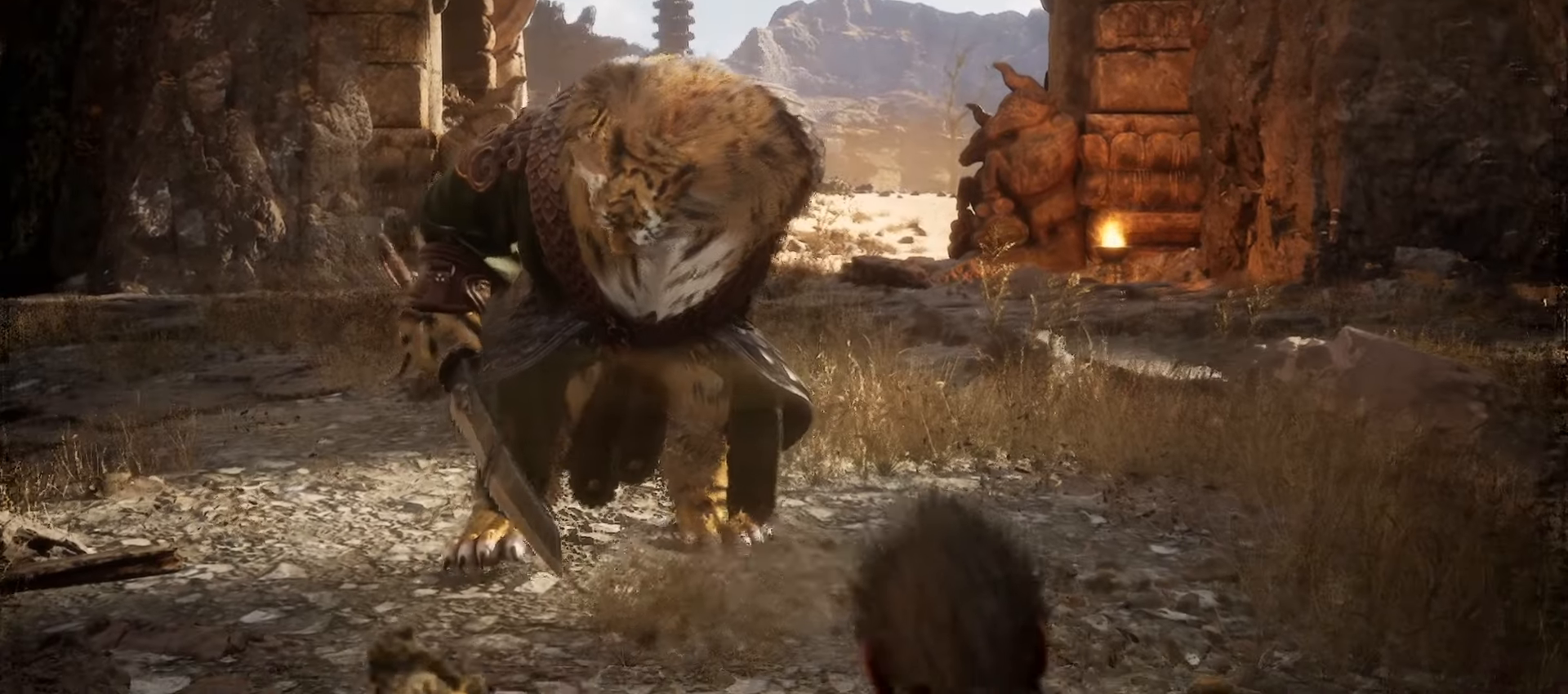
{"buttons": [], "left_stick": "center", "right_stick": "center", "events": []}
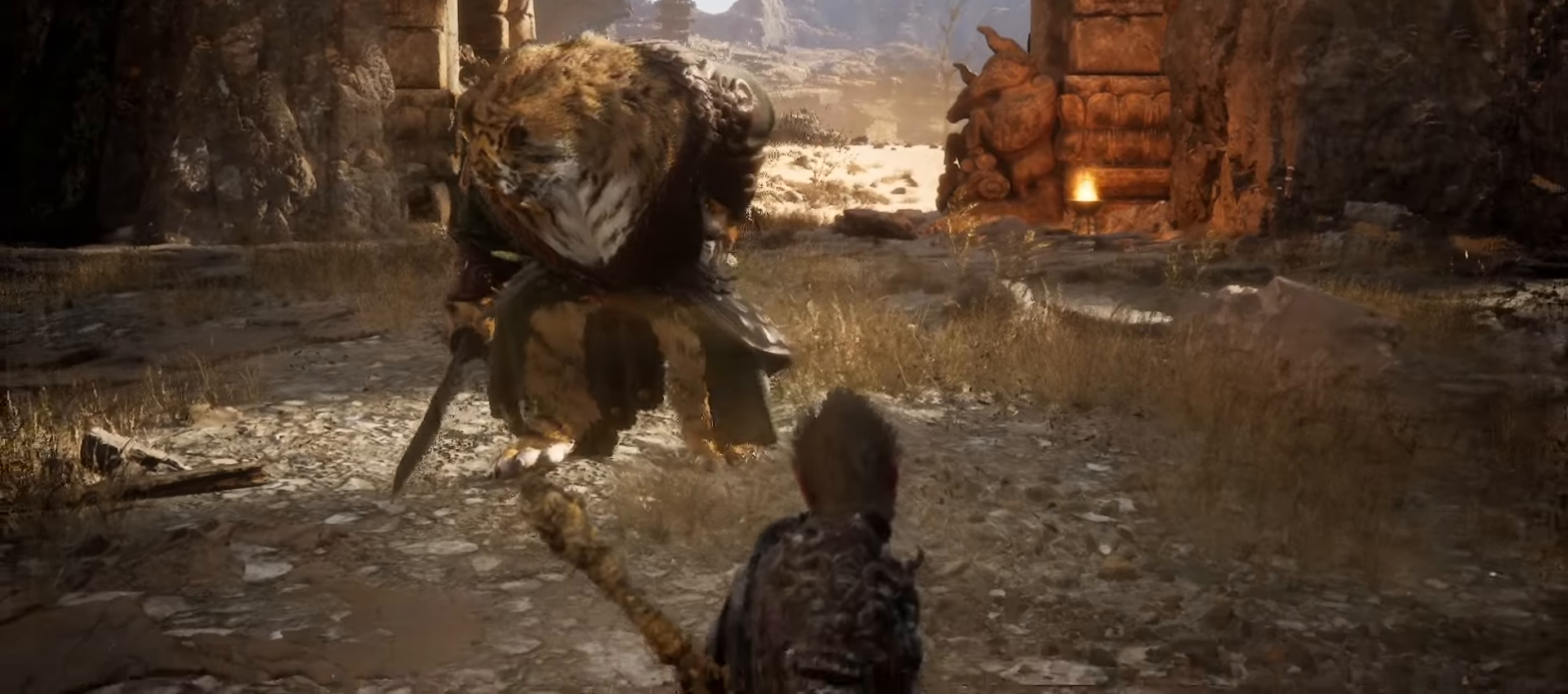
{"buttons": [], "left_stick": "center", "right_stick": "center", "events": []}
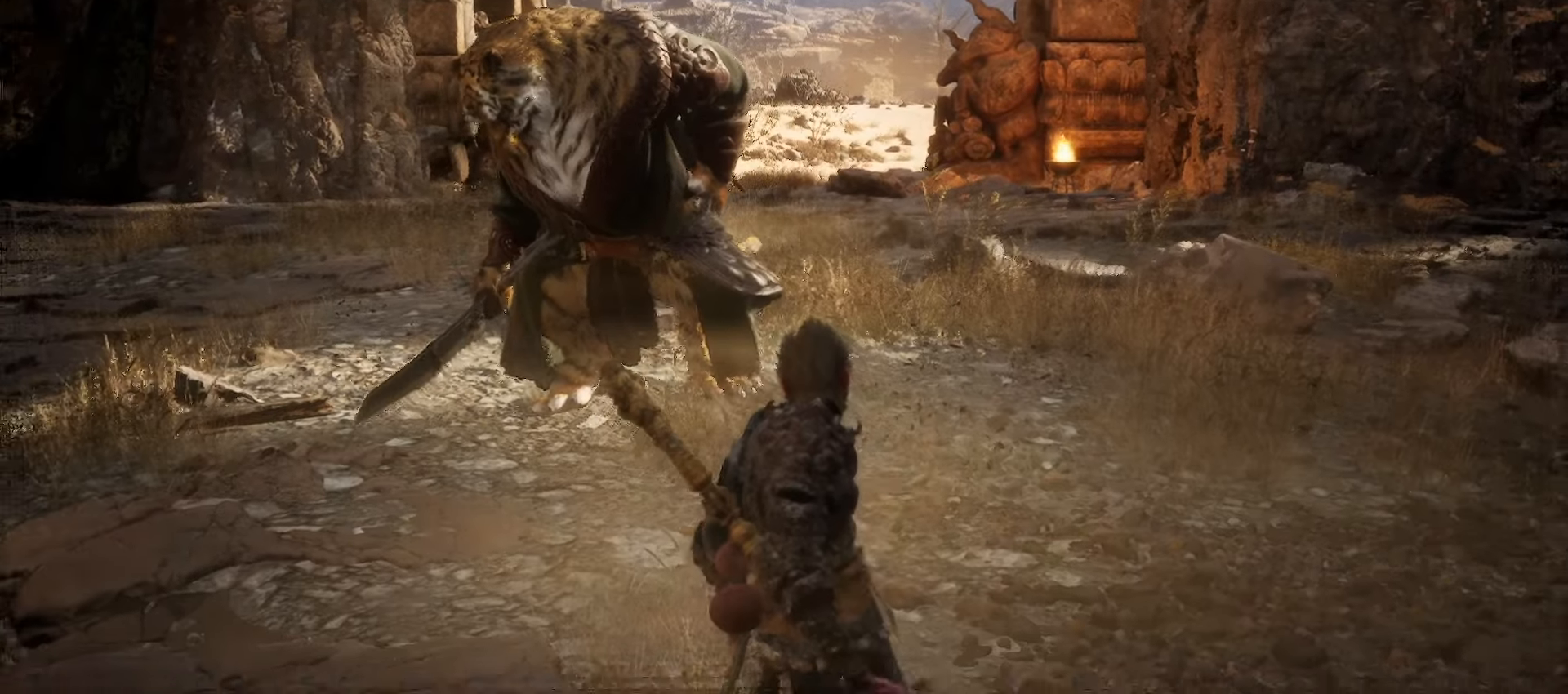
{"buttons": [], "left_stick": "center", "right_stick": "center", "events": [[340, "START", "down"], [500, "START", "up"]]}